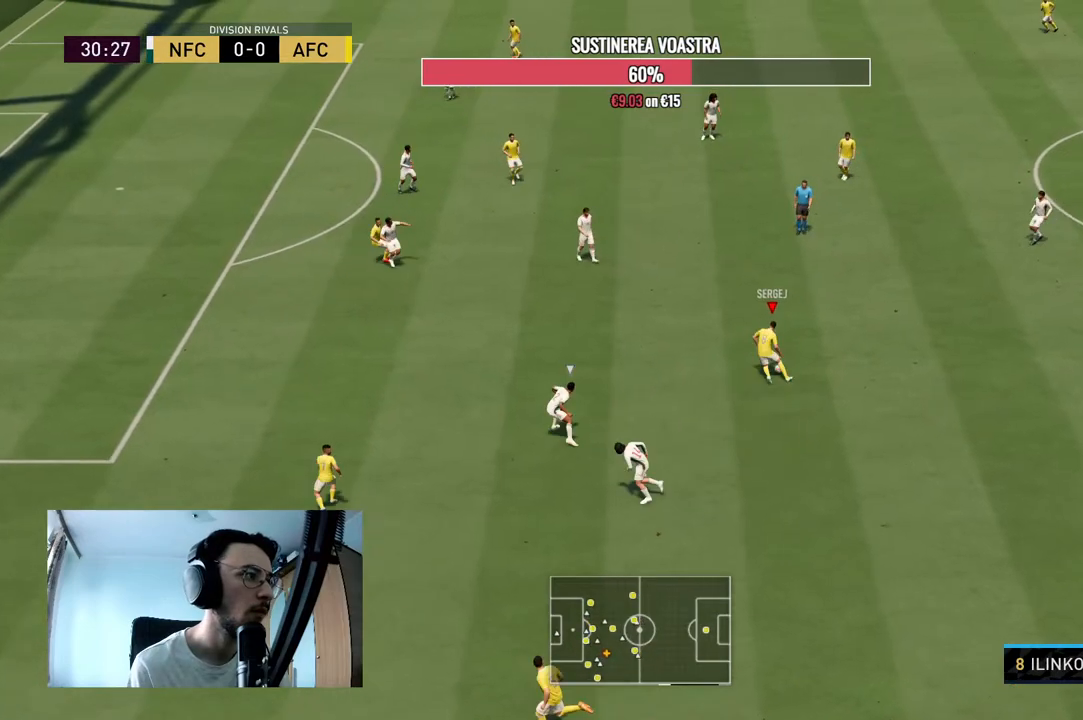
Gameplay with a controller (Xbox layout); each line is a JSON object with the inputs held at the frame after it. "events" lists button and stick changes between this image and that frame as [ms after this image, input, new state], when the widget could be followed in between. Not read: L3 R3.
{"buttons": [], "left_stick": "up", "right_stick": "center", "events": []}
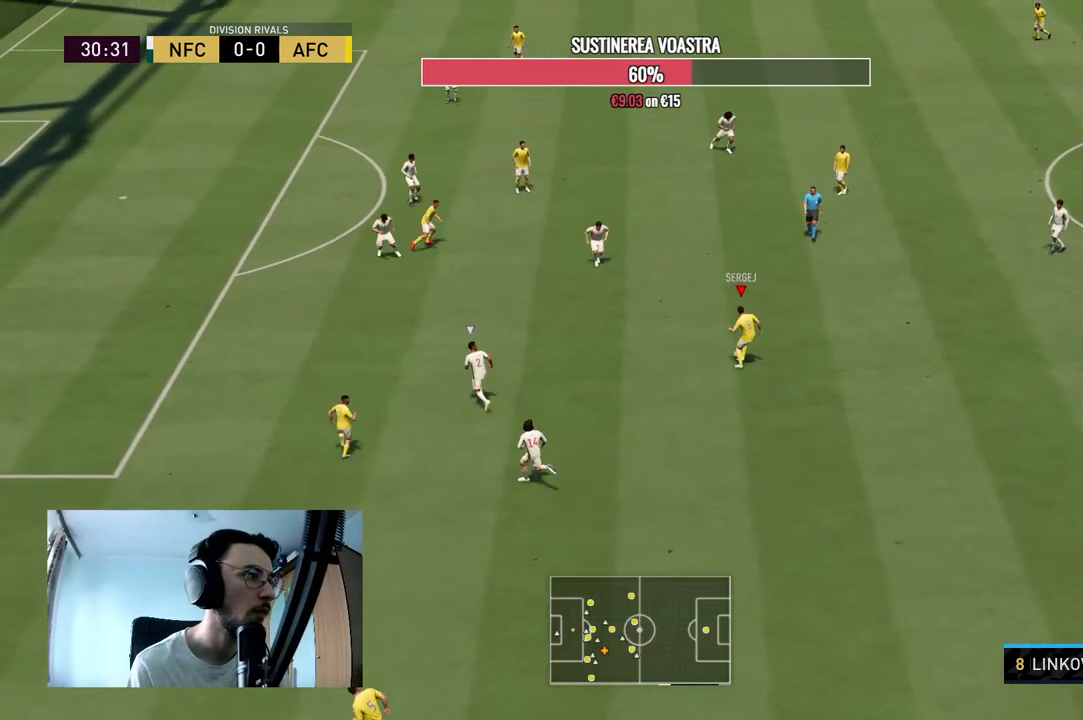
{"buttons": [], "left_stick": "down-left", "right_stick": "center", "events": [[133, "left_stick", "up-left"], [300, "left_stick", "left"], [467, "left_stick", "down-left"]]}
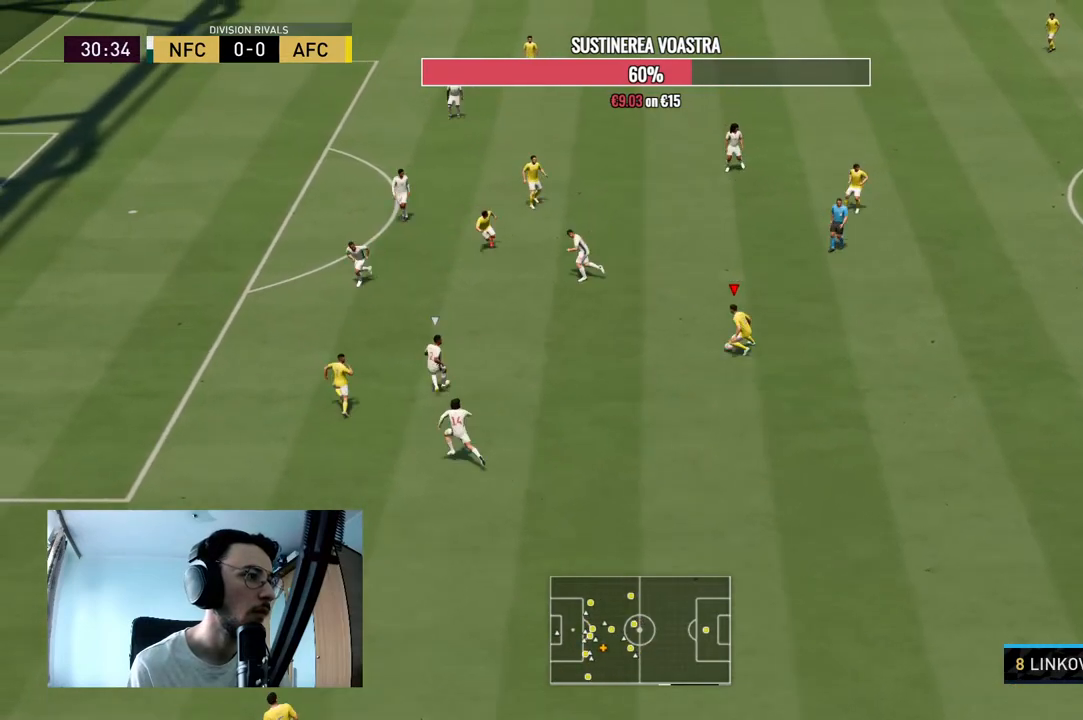
{"buttons": [], "left_stick": "center", "right_stick": "center", "events": [[367, "left_stick", "down-right"], [467, "left_stick", "center"]]}
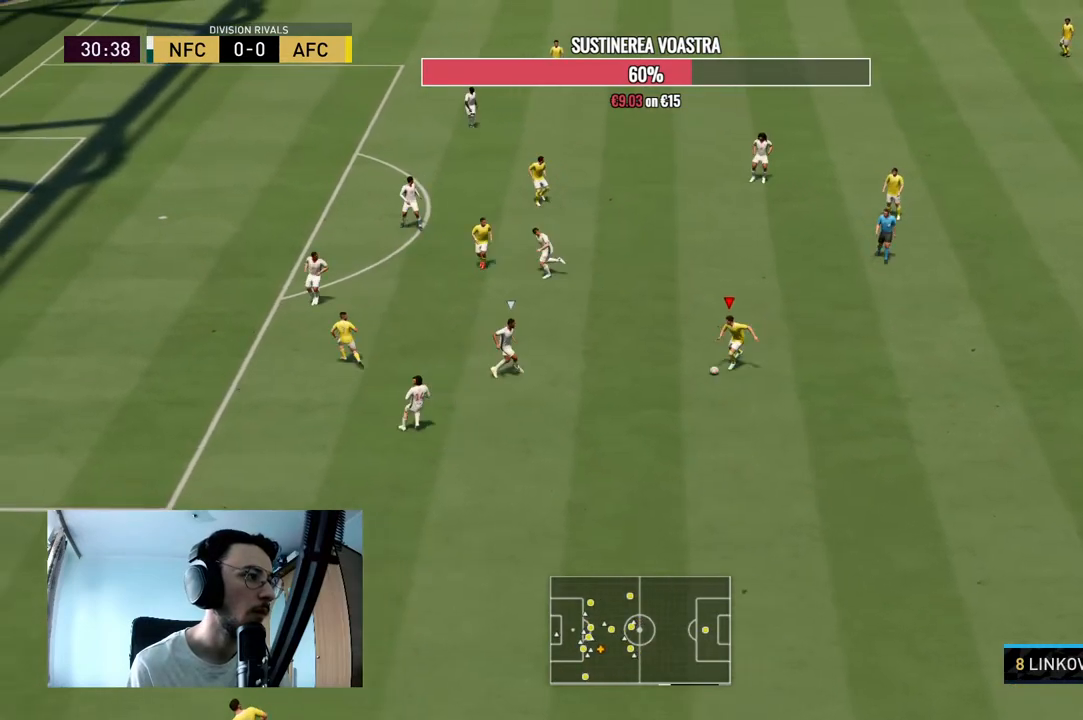
{"buttons": [], "left_stick": "up-right", "right_stick": "center", "events": [[133, "left_stick", "up"], [200, "left_stick", "up-right"]]}
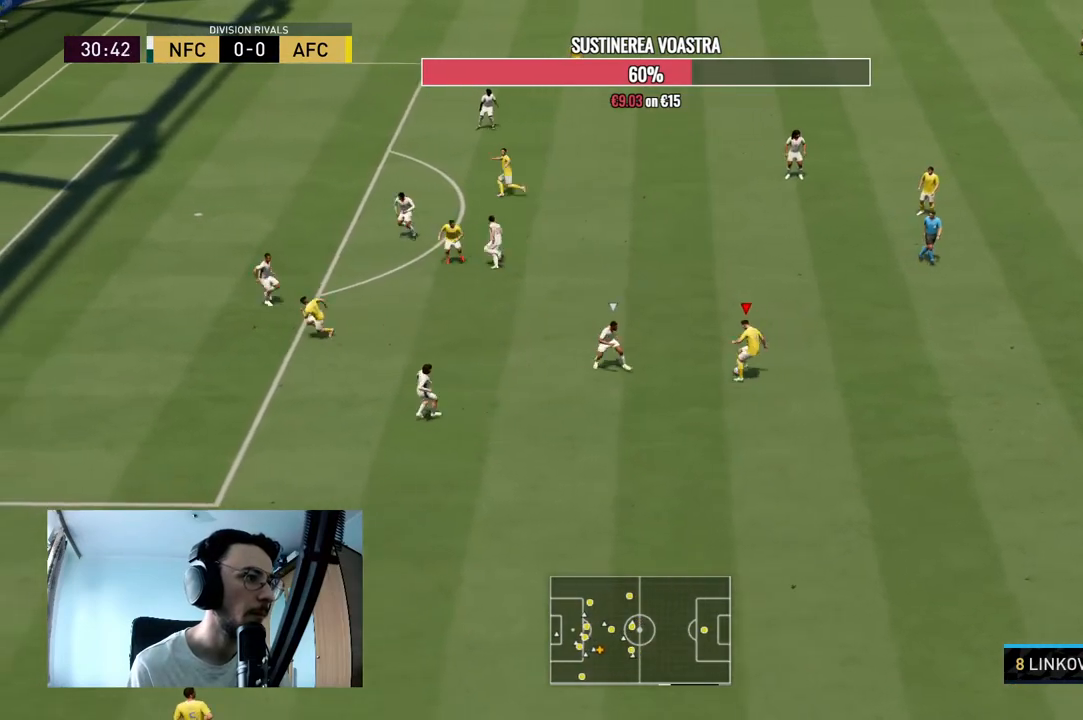
{"buttons": [], "left_stick": "center", "right_stick": "center", "events": [[100, "A", "down"], [200, "A", "up"], [233, "left_stick", "up"], [400, "left_stick", "center"]]}
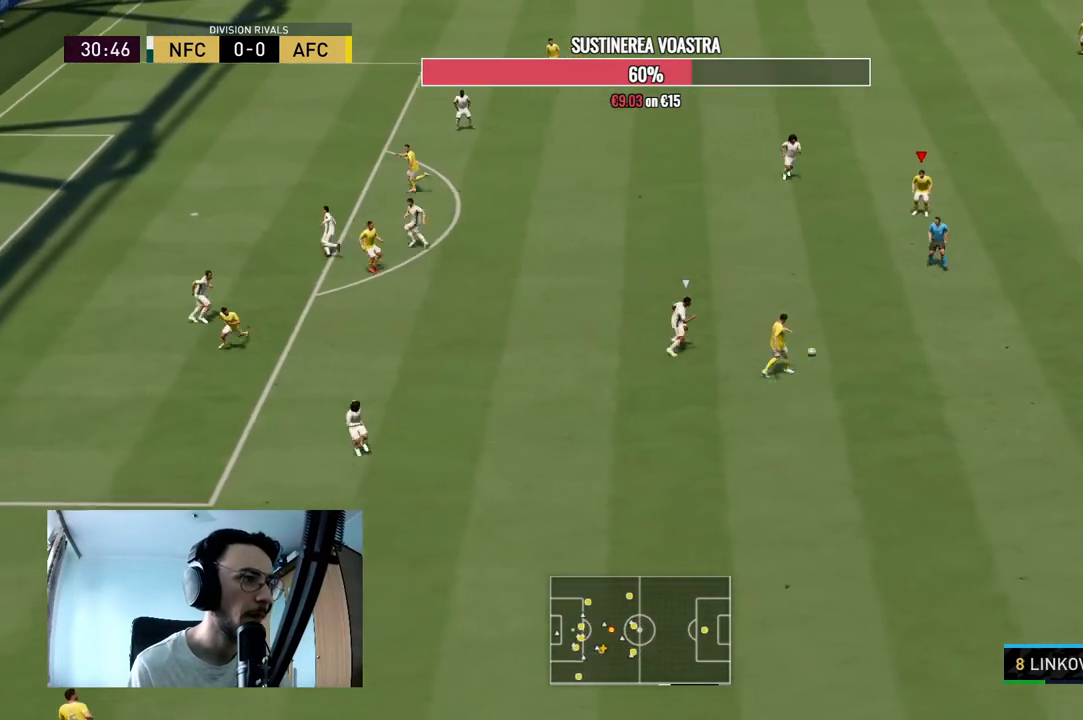
{"buttons": [], "left_stick": "left", "right_stick": "center", "events": [[167, "R2", "down"], [200, "left_stick", "left"], [467, "R2", "up"]]}
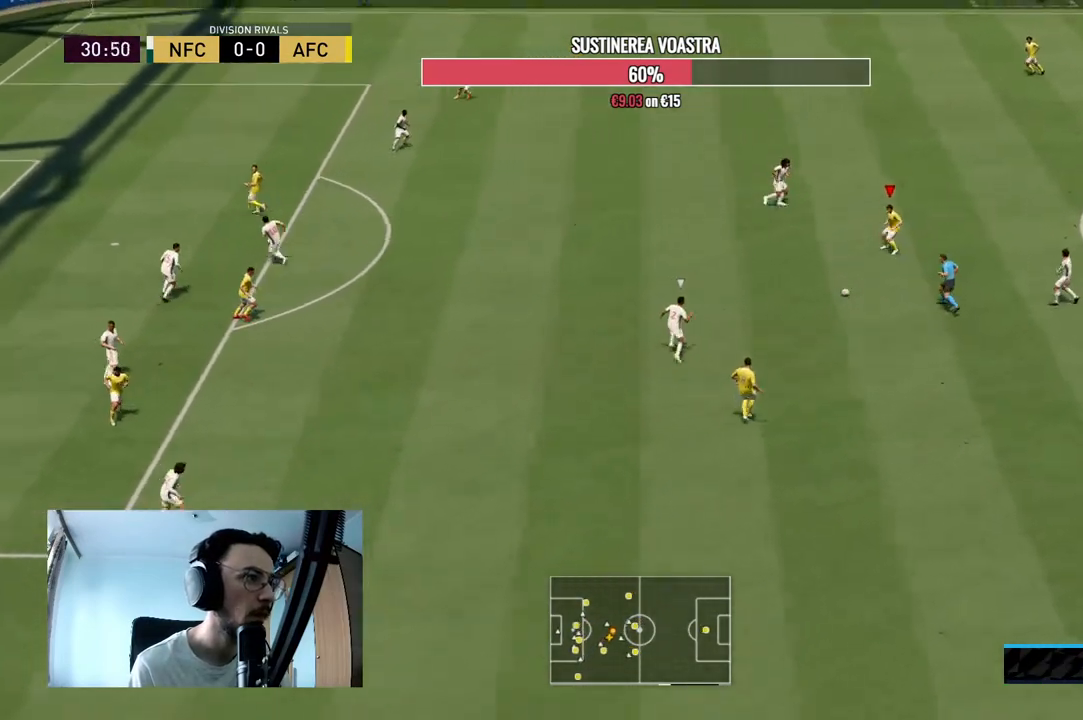
{"buttons": [], "left_stick": "down-left", "right_stick": "center", "events": [[367, "left_stick", "down-left"]]}
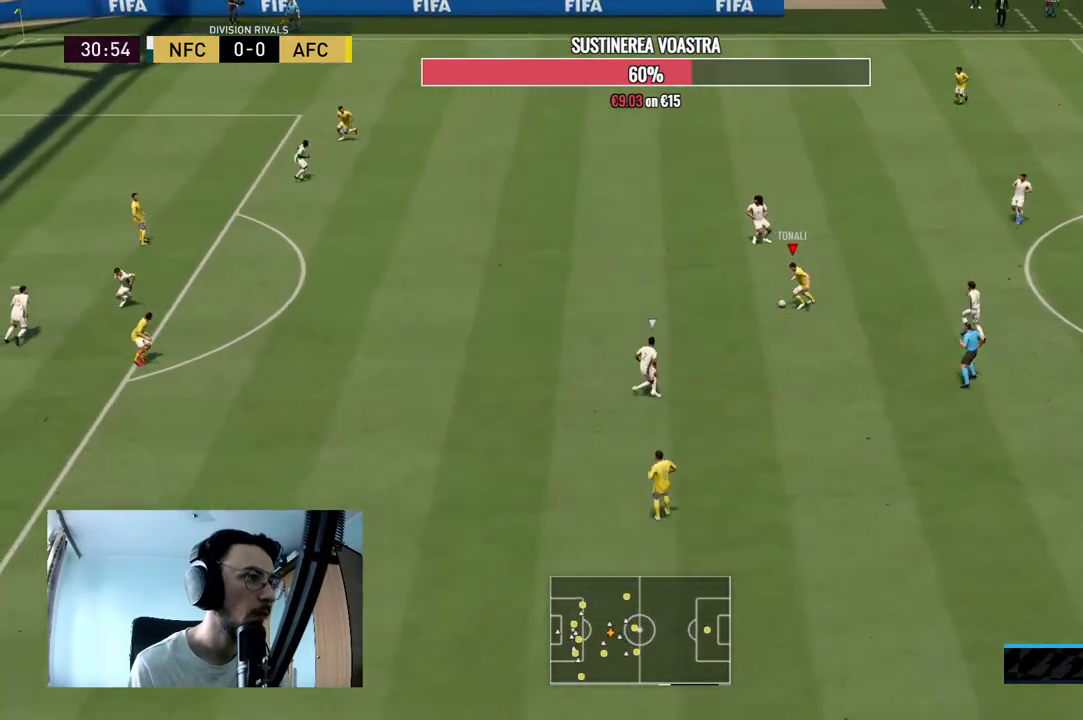
{"buttons": [], "left_stick": "left", "right_stick": "center", "events": [[100, "left_stick", "down-right"], [233, "left_stick", "down-left"], [300, "left_stick", "left"]]}
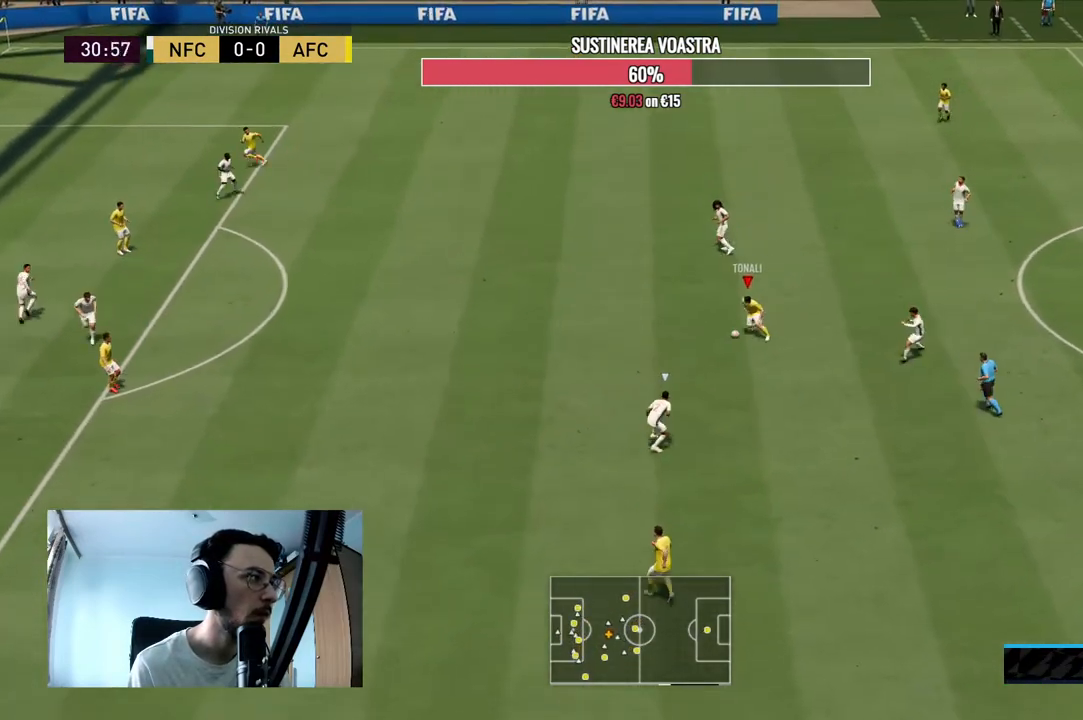
{"buttons": ["R2"], "left_stick": "up-left", "right_stick": "center", "events": [[133, "left_stick", "up-left"], [433, "R2", "down"]]}
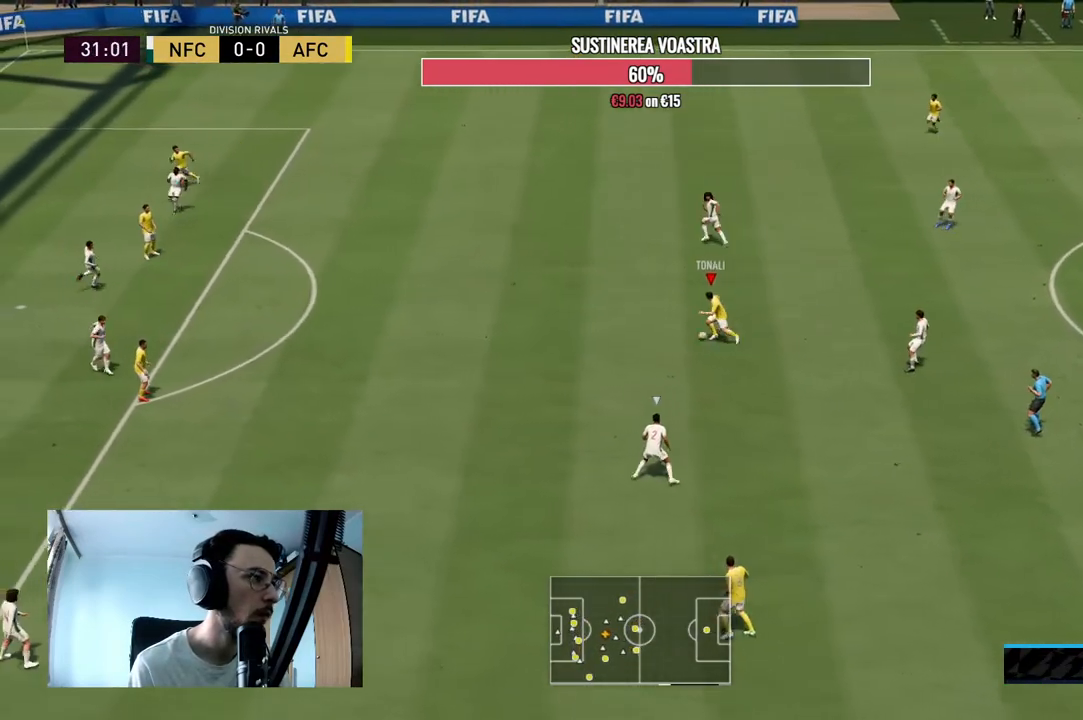
{"buttons": ["R2"], "left_stick": "up-left", "right_stick": "center", "events": []}
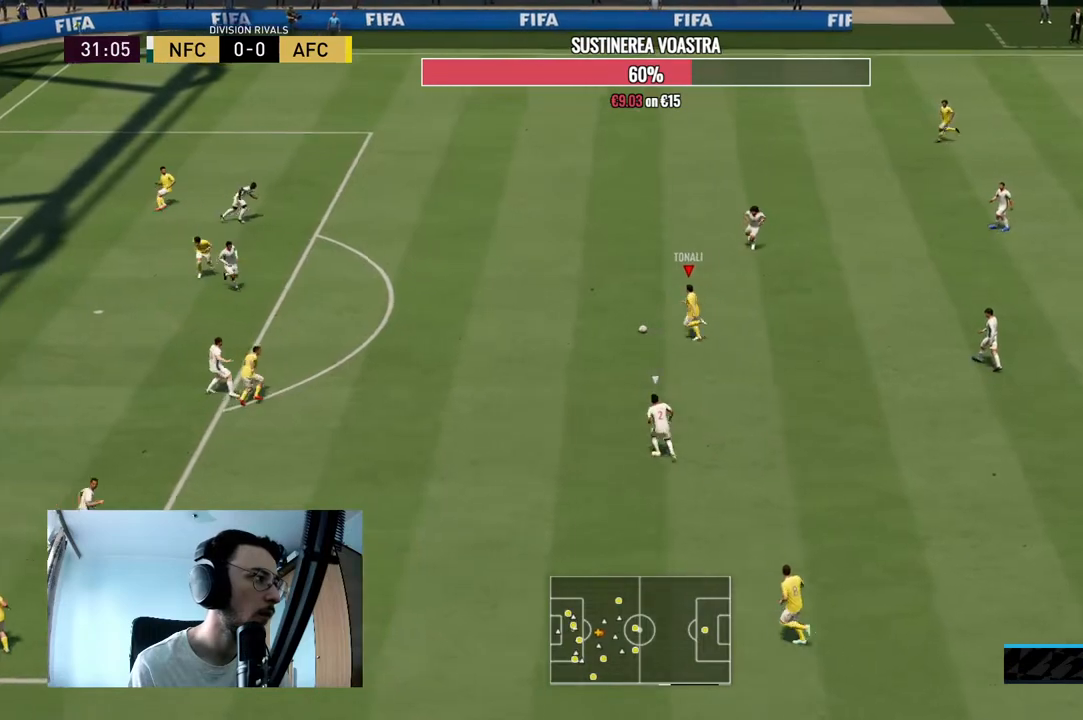
{"buttons": [], "left_stick": "up-left", "right_stick": "center", "events": [[333, "R2", "up"]]}
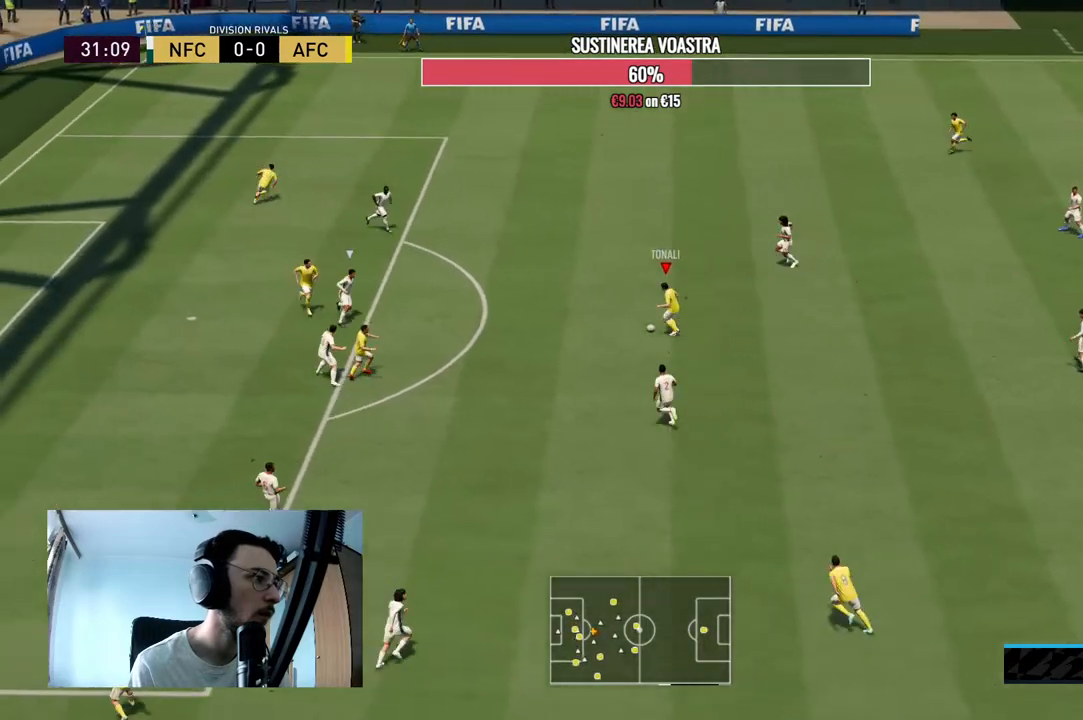
{"buttons": [], "left_stick": "down-right", "right_stick": "center", "events": [[300, "left_stick", "center"], [367, "left_stick", "right"], [467, "left_stick", "down-right"]]}
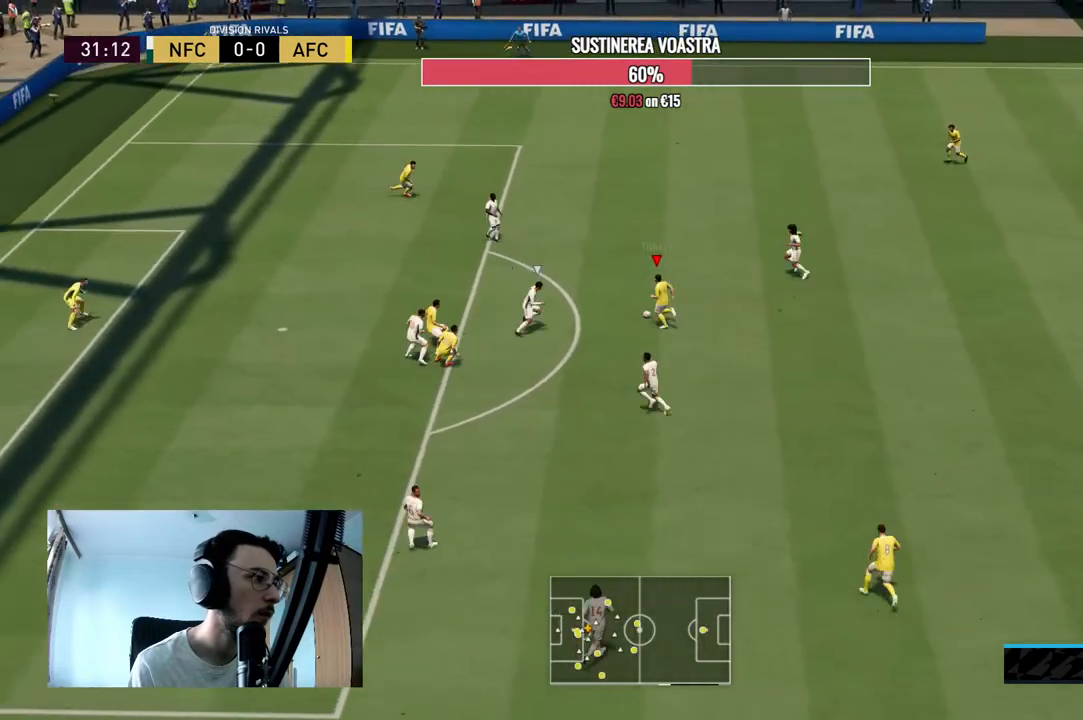
{"buttons": [], "left_stick": "right", "right_stick": "center", "events": [[233, "left_stick", "right"]]}
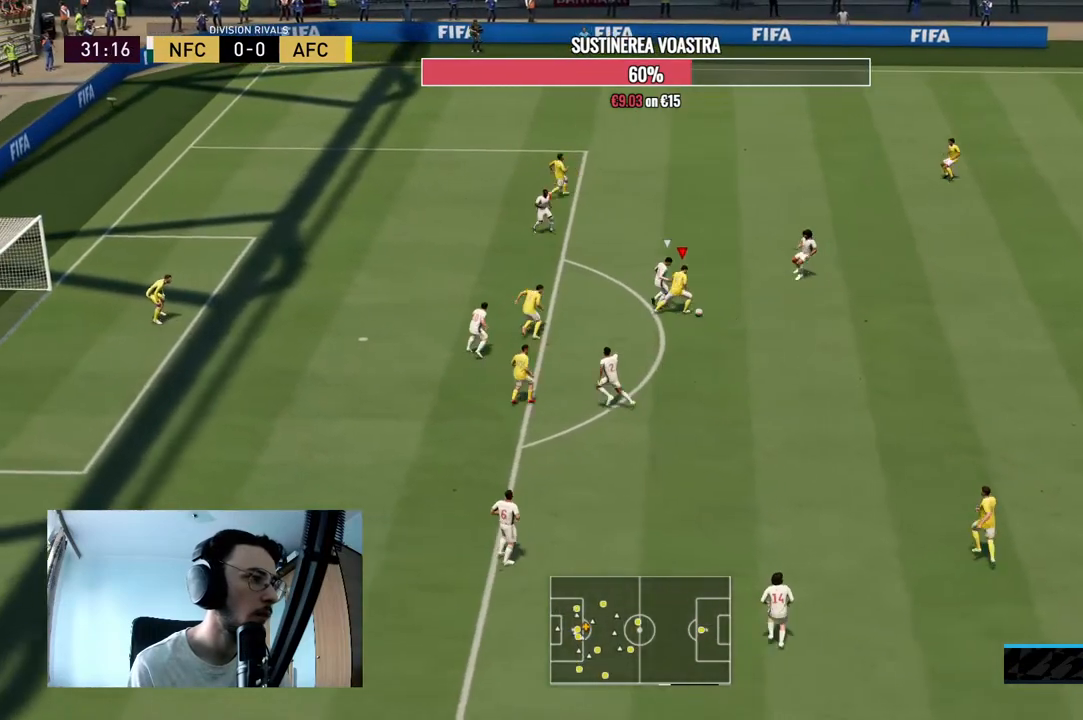
{"buttons": [], "left_stick": "down", "right_stick": "center", "events": [[33, "left_stick", "down-right"], [267, "left_stick", "down"]]}
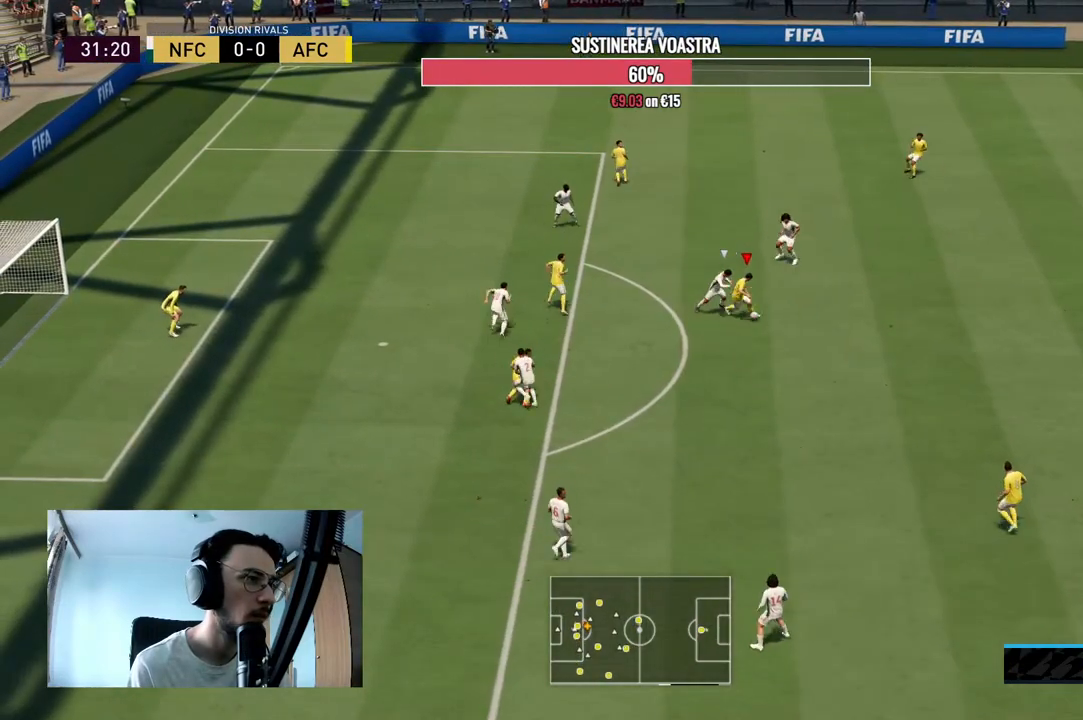
{"buttons": [], "left_stick": "down-right", "right_stick": "center", "events": [[233, "A", "down"], [333, "A", "up"], [333, "left_stick", "down-right"]]}
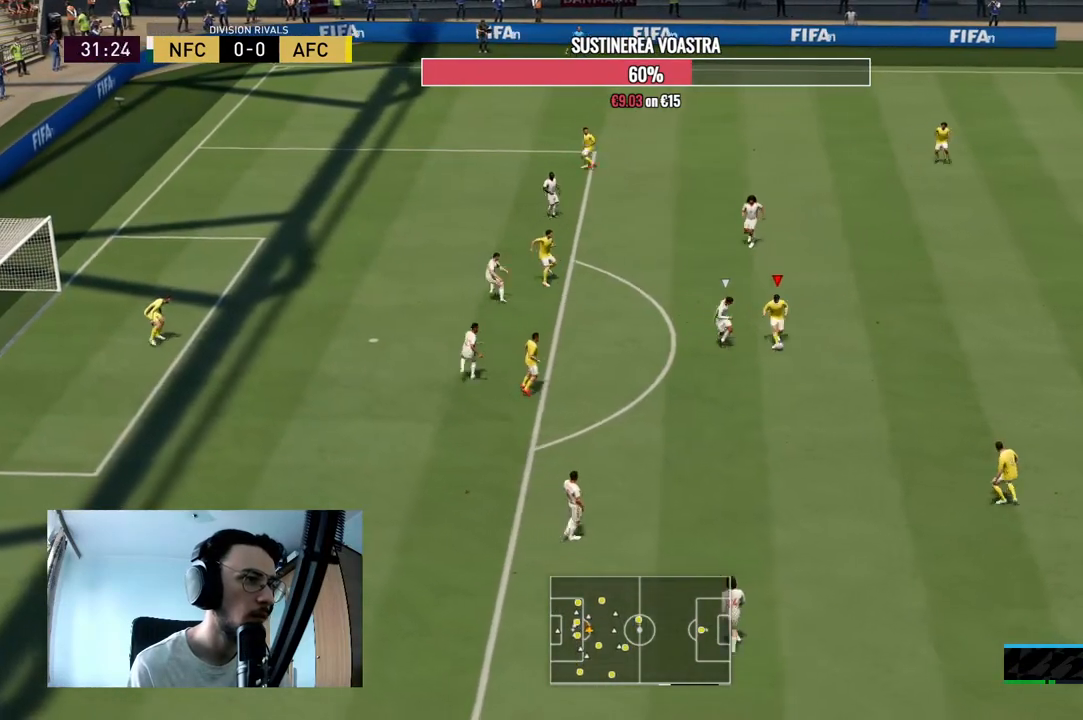
{"buttons": ["A"], "left_stick": "left", "right_stick": "center", "events": [[167, "left_stick", "center"], [267, "R2", "down"], [333, "left_stick", "left"], [433, "R2", "up"], [467, "A", "down"]]}
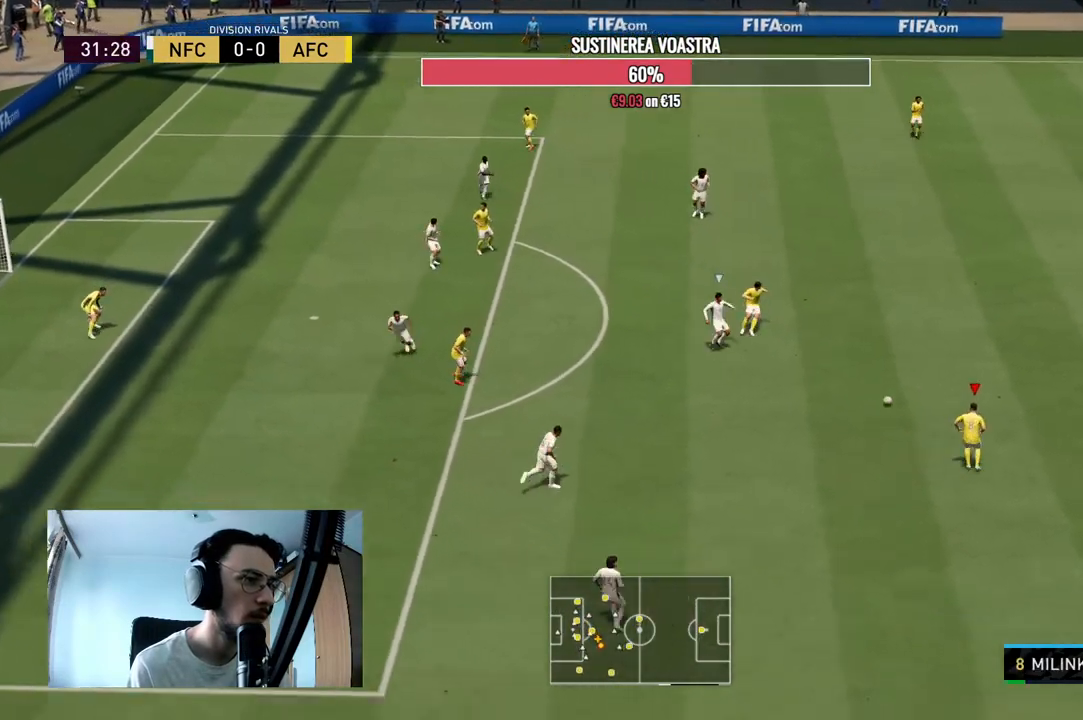
{"buttons": [], "left_stick": "up-left", "right_stick": "center", "events": [[133, "A", "up"], [300, "left_stick", "up-left"]]}
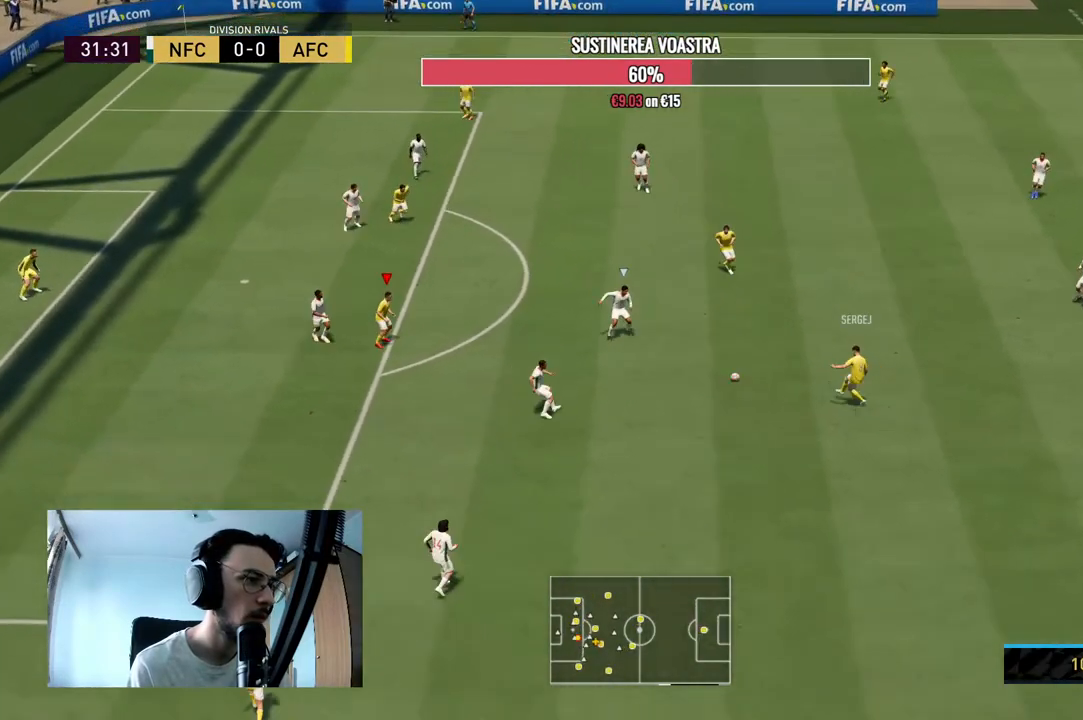
{"buttons": [], "left_stick": "center", "right_stick": "center", "events": [[300, "R2", "down"], [333, "left_stick", "center"], [467, "R2", "up"]]}
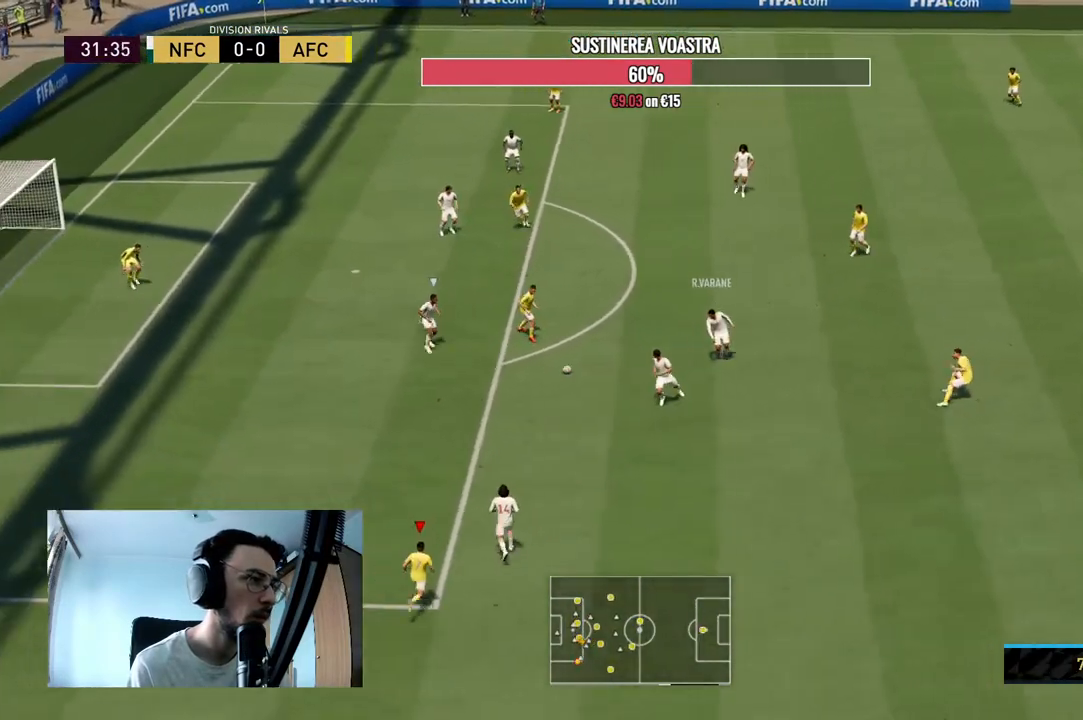
{"buttons": ["R2"], "left_stick": "left", "right_stick": "center", "events": [[233, "left_stick", "down-left"], [367, "R2", "down"], [367, "left_stick", "down"], [500, "left_stick", "left"]]}
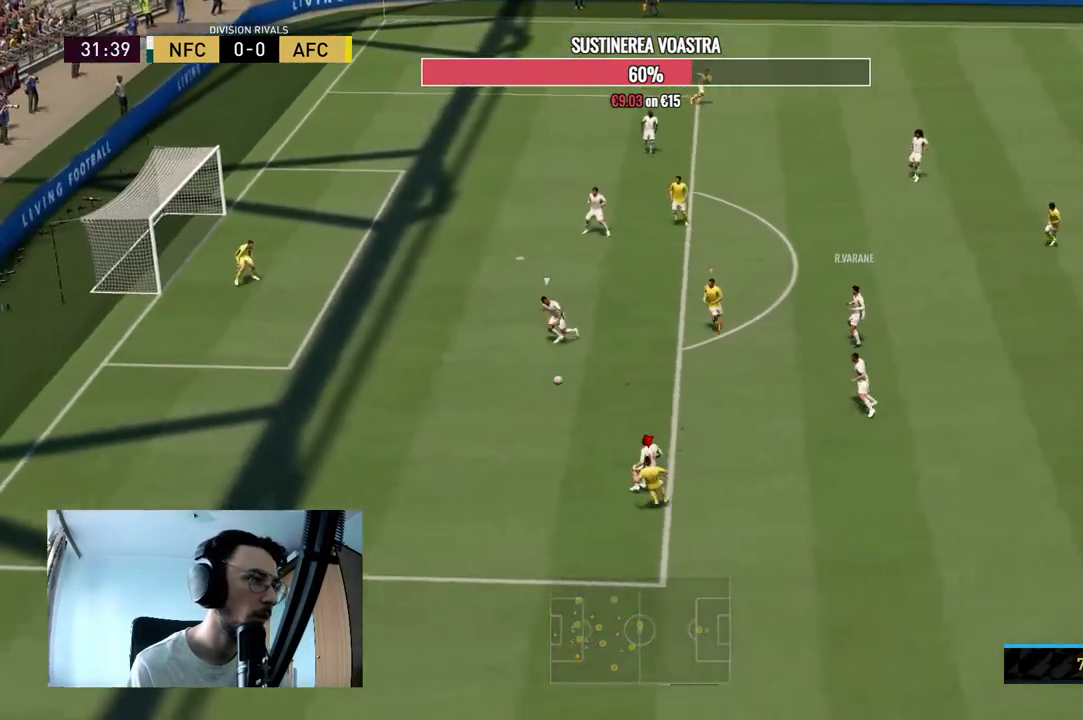
{"buttons": ["R2"], "left_stick": "left", "right_stick": "center", "events": []}
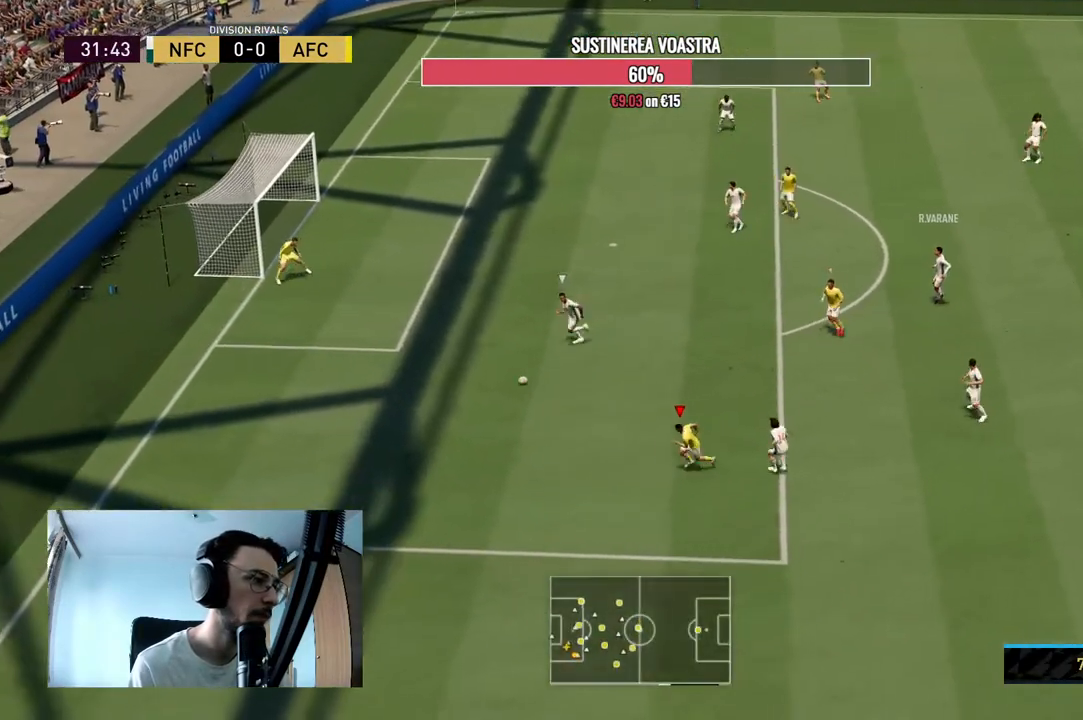
{"buttons": ["R2"], "left_stick": "up-left", "right_stick": "center", "events": [[467, "left_stick", "up-left"]]}
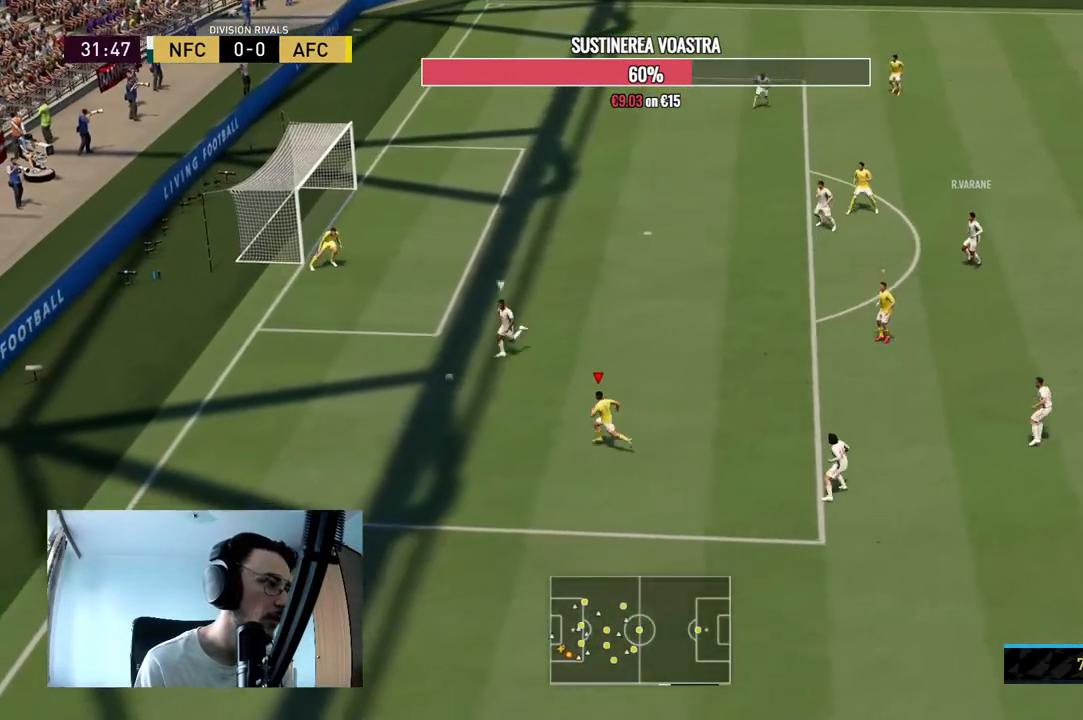
{"buttons": ["R2"], "left_stick": "left", "right_stick": "center", "events": [[433, "left_stick", "left"]]}
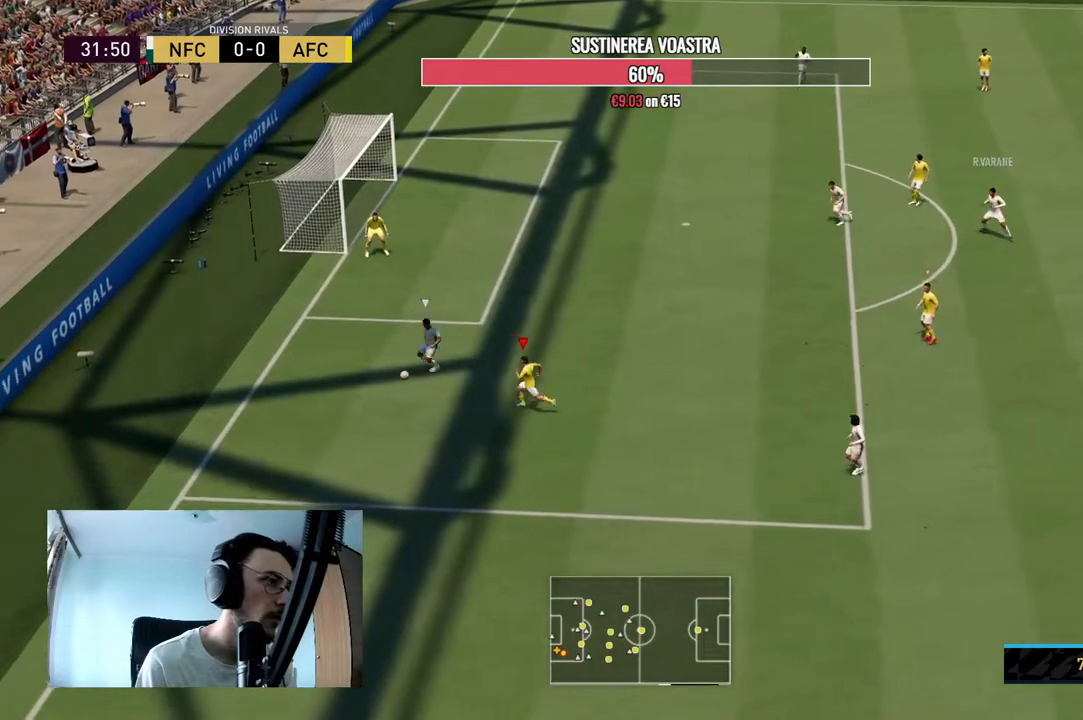
{"buttons": ["L2", "R2"], "left_stick": "down-left", "right_stick": "center", "events": [[33, "R2", "up"], [233, "L2", "down"], [400, "left_stick", "down-left"], [467, "R2", "down"]]}
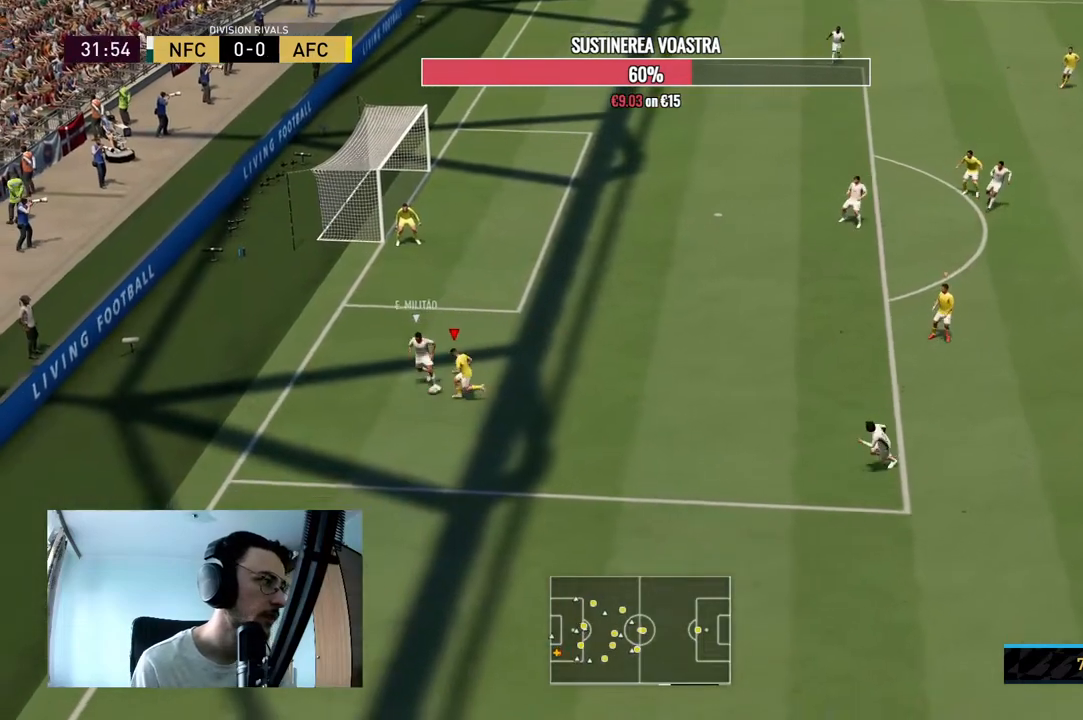
{"buttons": ["L2", "R2"], "left_stick": "down", "right_stick": "center", "events": [[167, "left_stick", "down"], [267, "left_stick", "down-right"], [467, "left_stick", "down"]]}
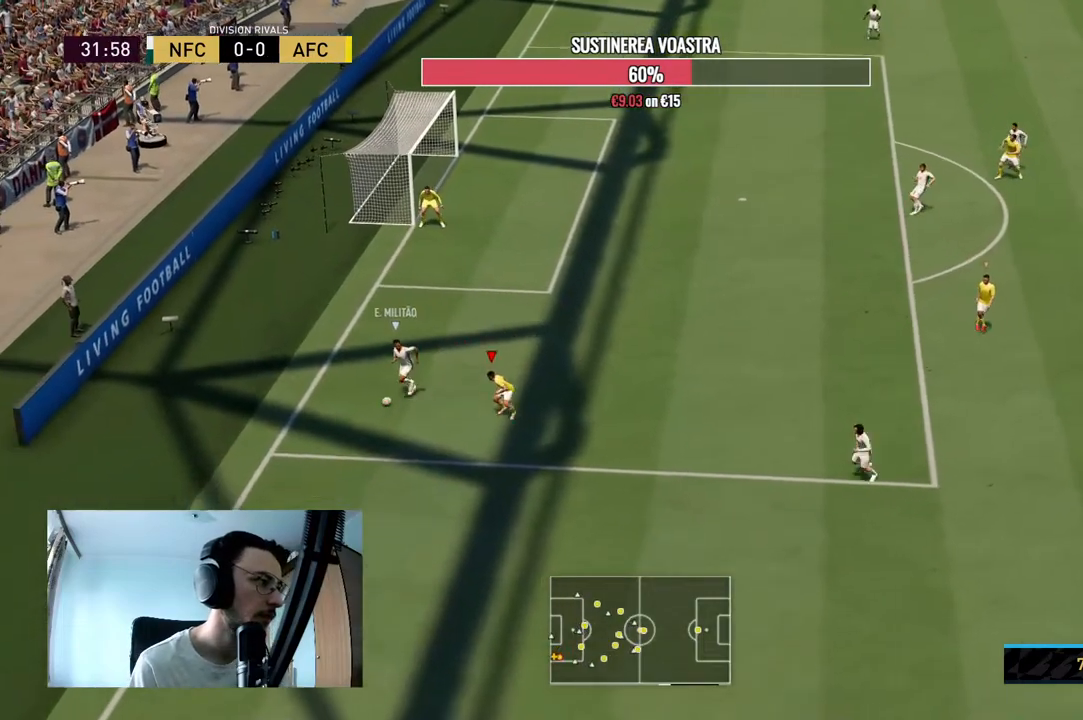
{"buttons": ["L2", "R2"], "left_stick": "down-left", "right_stick": "center", "events": [[67, "left_stick", "down-left"], [167, "R2", "up"], [300, "R2", "down"]]}
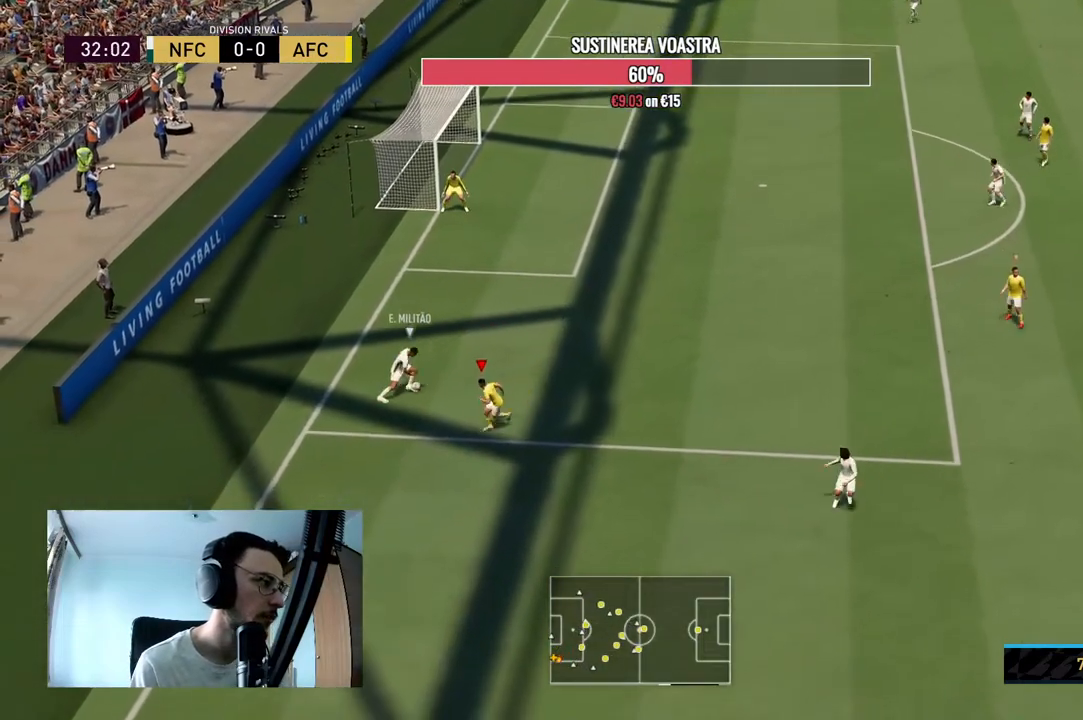
{"buttons": ["L2", "R2"], "left_stick": "up-right", "right_stick": "center", "events": [[100, "left_stick", "down-right"], [167, "R2", "up"], [200, "left_stick", "right"], [233, "R2", "down"], [500, "left_stick", "up-right"]]}
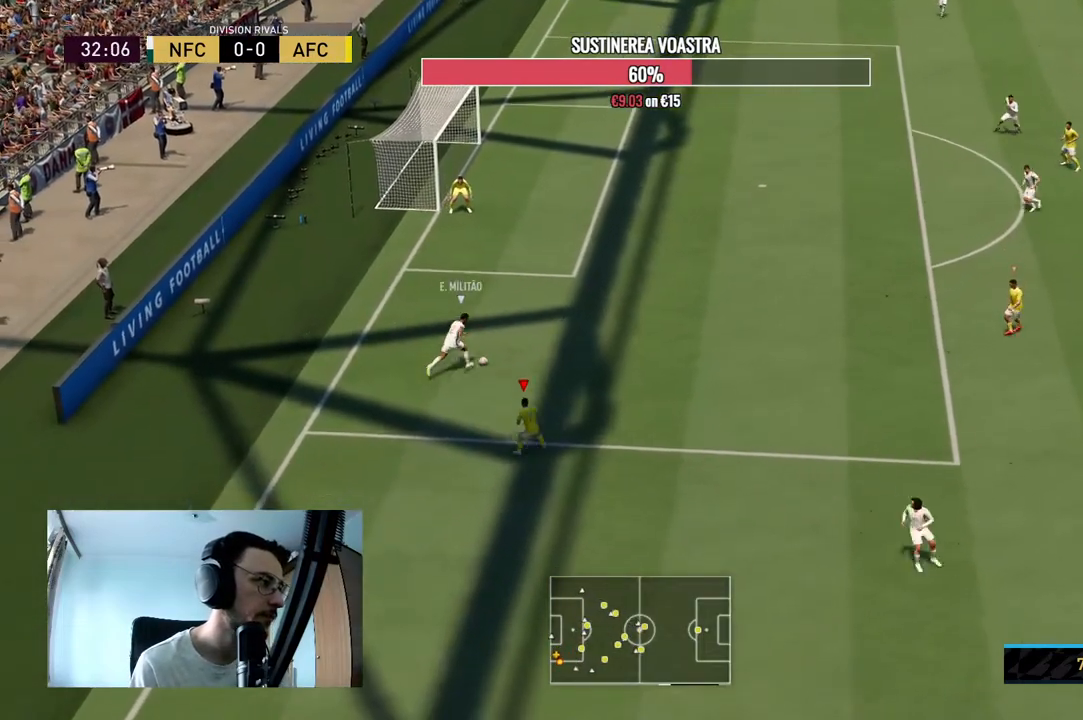
{"buttons": ["R2"], "left_stick": "up-right", "right_stick": "center", "events": [[33, "L2", "up"]]}
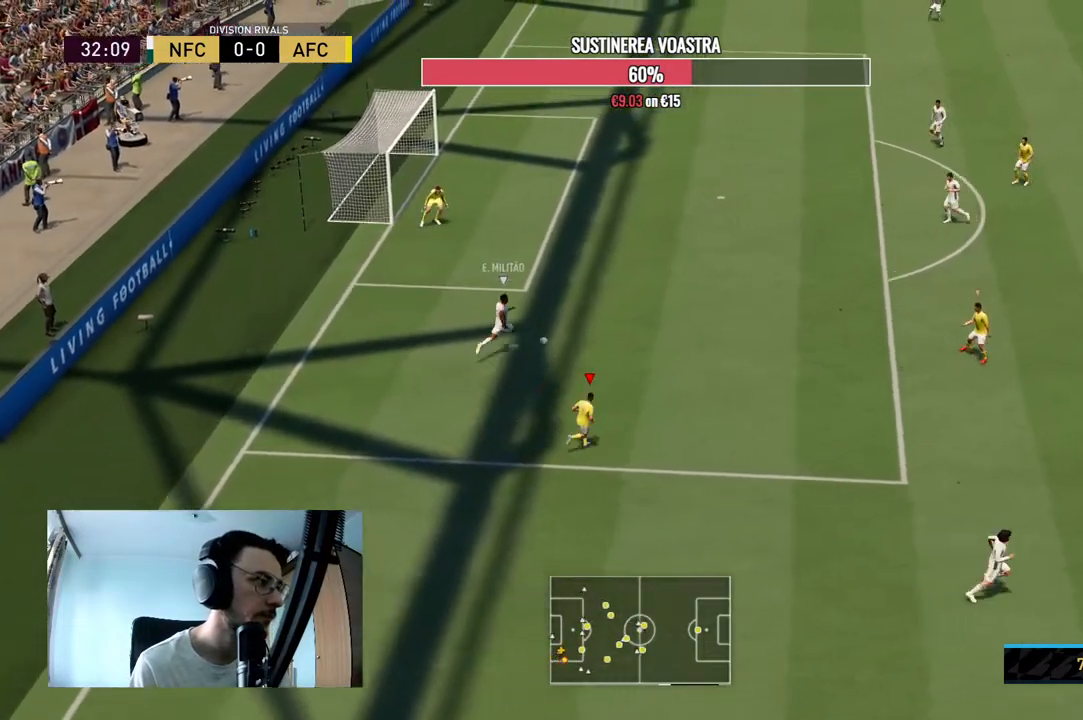
{"buttons": ["L2", "R2"], "left_stick": "up", "right_stick": "center", "events": [[200, "L1", "down"], [200, "R2", "up"], [267, "L1", "up"], [300, "R2", "down"], [333, "left_stick", "up"], [367, "L2", "down"]]}
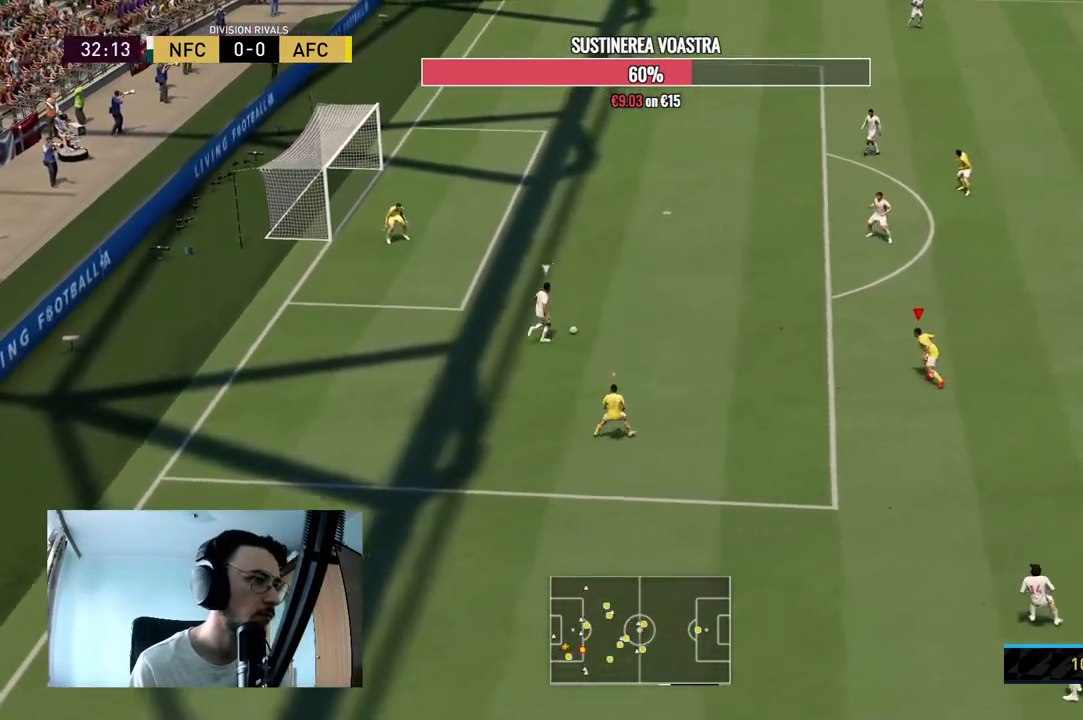
{"buttons": ["R2"], "left_stick": "up", "right_stick": "center", "events": [[267, "L2", "up"]]}